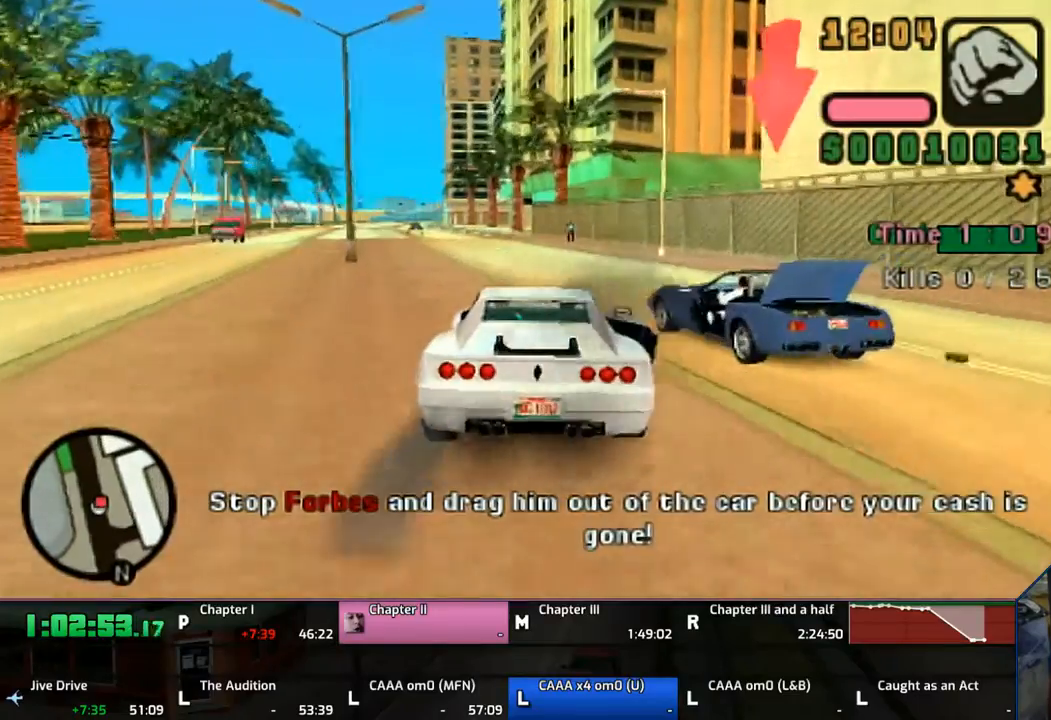
Gameplay with a controller (PlayStation layout); each line is a JSON object with the inputs held at the frame after it. "events" lists button and stick changes between this image and that frame as [ms after this image, input, new state], when the widget could be followed in between. Not read: L1 L2 L3 R1 R2 R3.
{"buttons": ["SQUARE"], "left_stick": "right", "right_stick": "center", "events": [[233, "left_stick", "left"], [367, "CROSS", "up"], [383, "left_stick", "center"], [433, "SQUARE", "down"], [467, "left_stick", "right"]]}
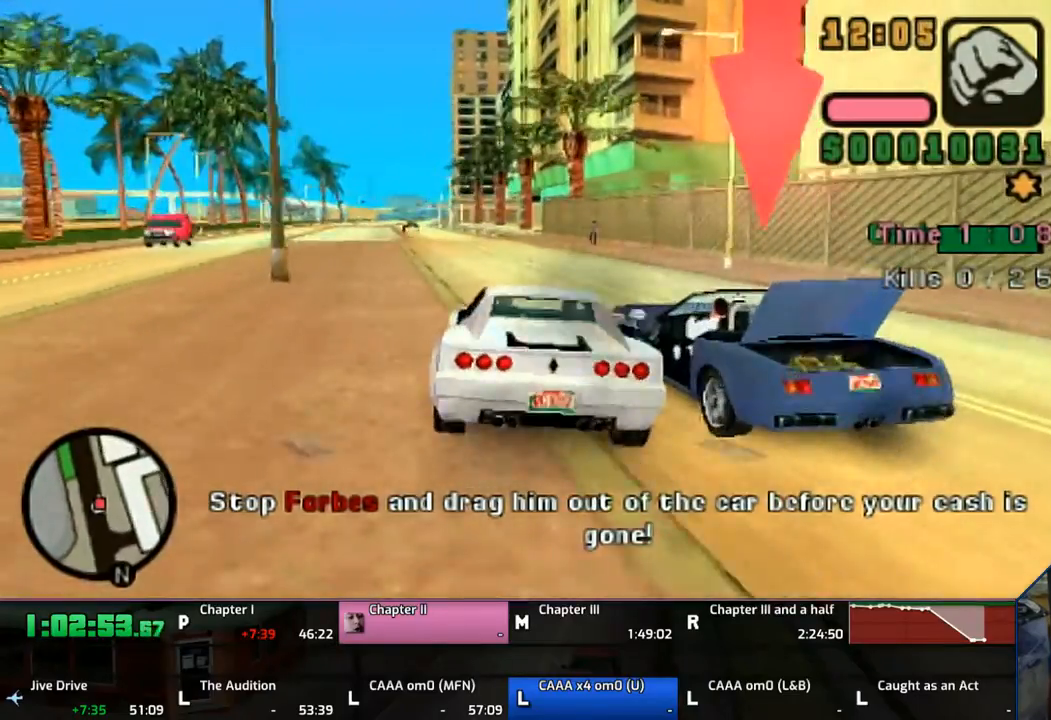
{"buttons": [], "left_stick": "right", "right_stick": "center", "events": [[33, "SQUARE", "up"], [83, "SQUARE", "down"], [383, "SQUARE", "up"]]}
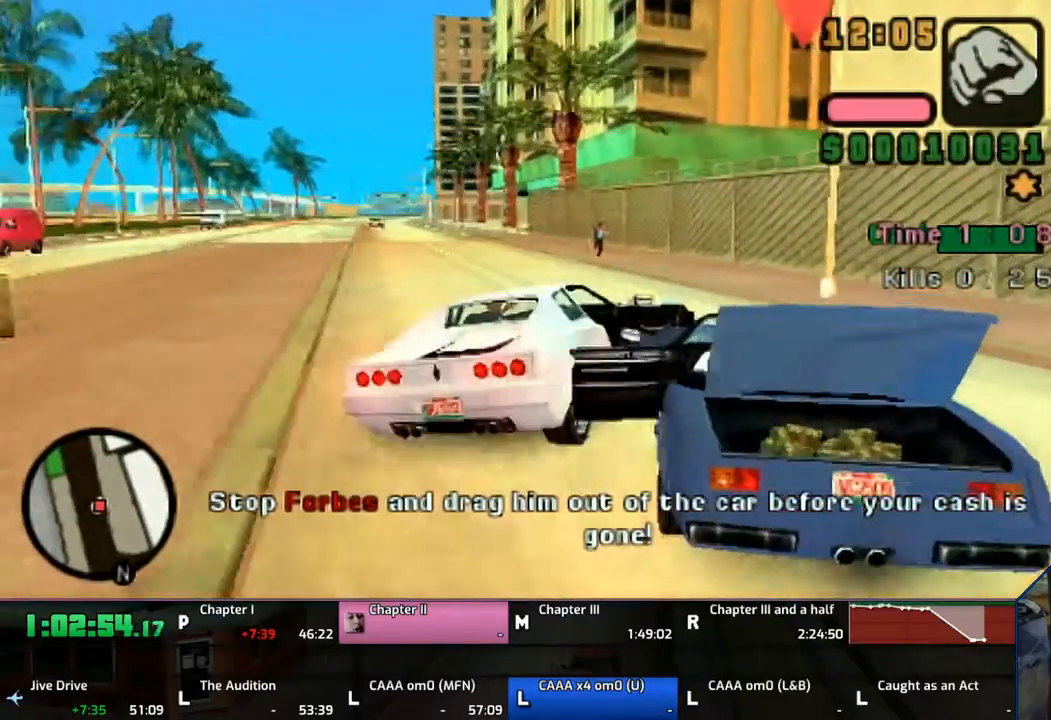
{"buttons": [], "left_stick": "right", "right_stick": "center", "events": []}
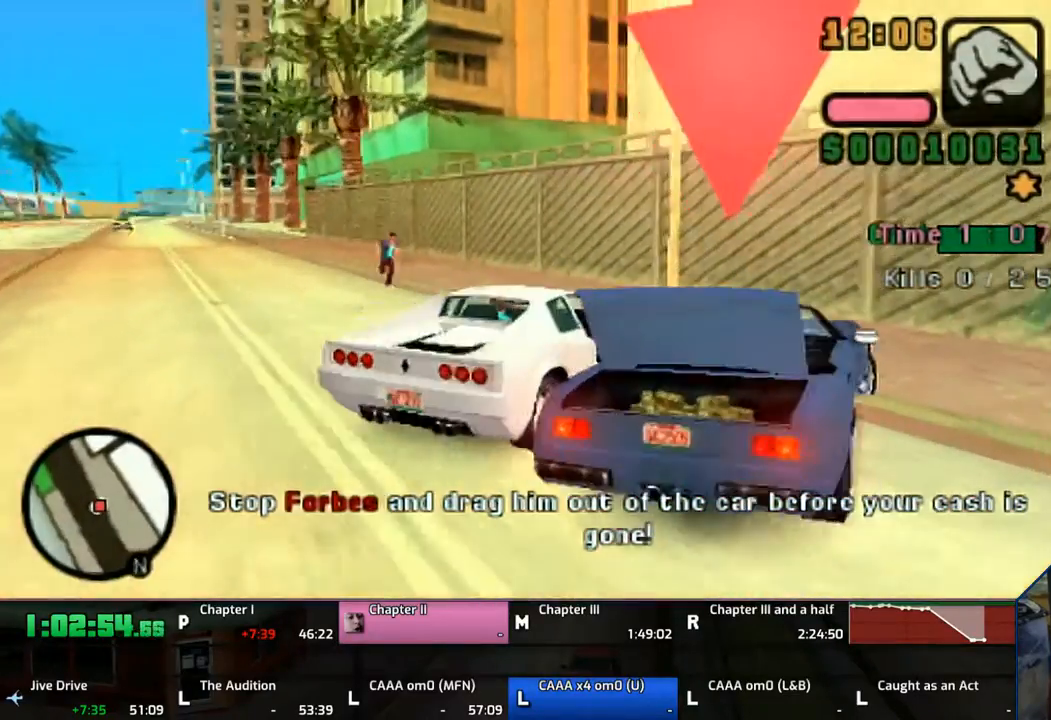
{"buttons": ["TRIANGLE"], "left_stick": "right", "right_stick": "center", "events": [[467, "TRIANGLE", "down"]]}
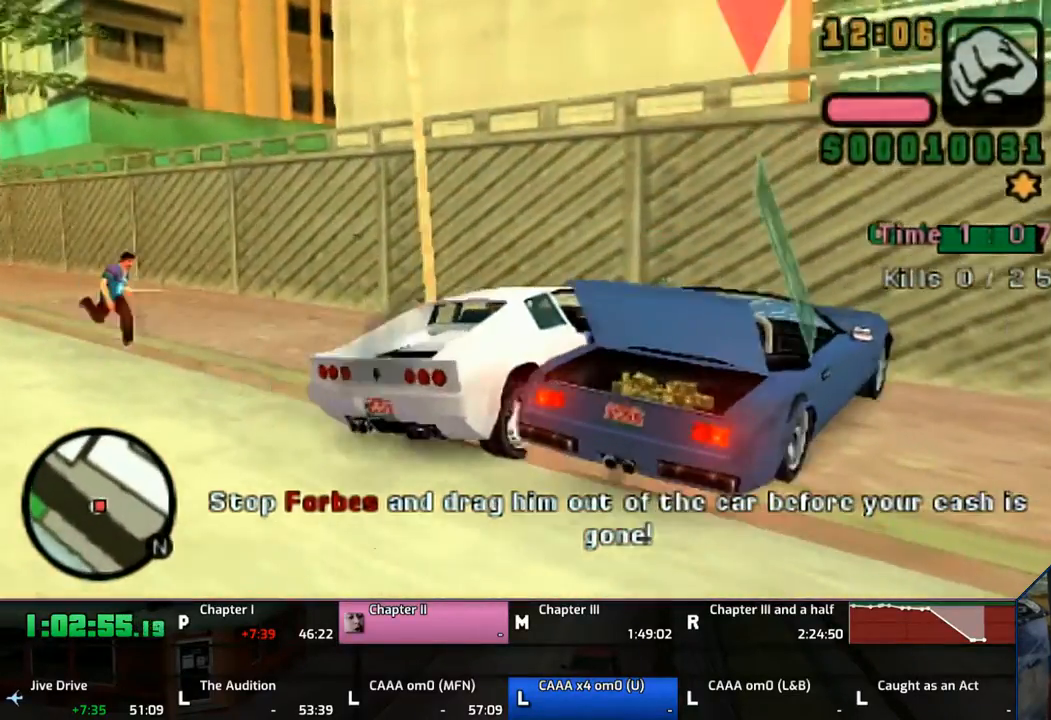
{"buttons": [], "left_stick": "down-right", "right_stick": "center", "events": [[150, "left_stick", "center"], [383, "left_stick", "down-right"], [467, "TRIANGLE", "up"]]}
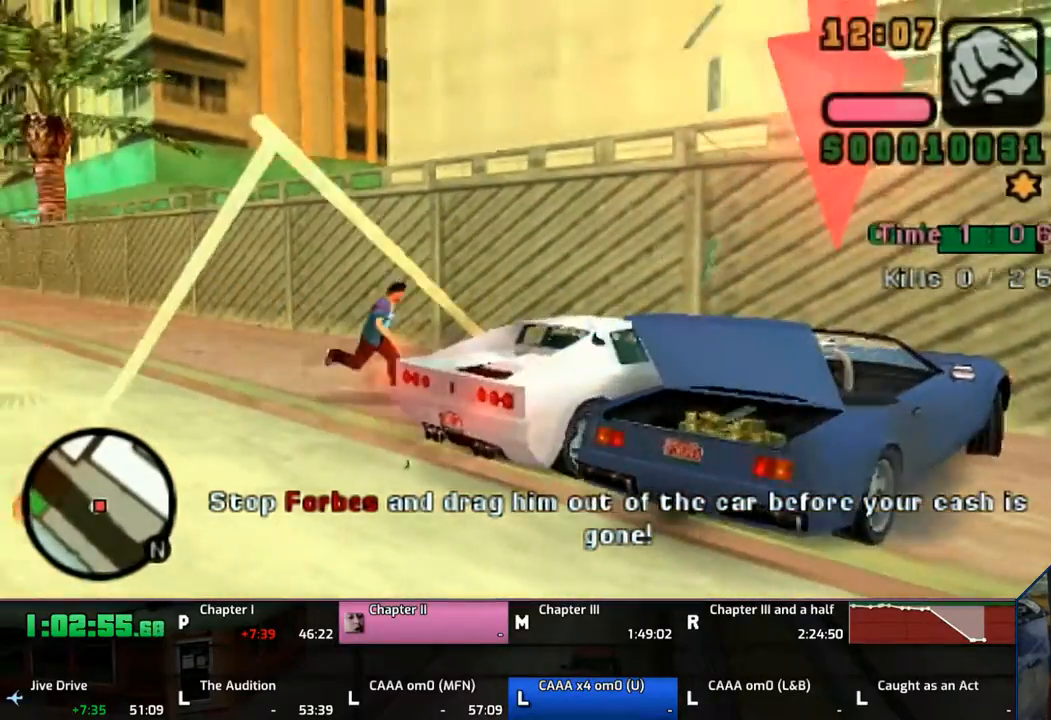
{"buttons": ["CROSS"], "left_stick": "down", "right_stick": "center", "events": [[133, "CROSS", "down"], [233, "left_stick", "down"]]}
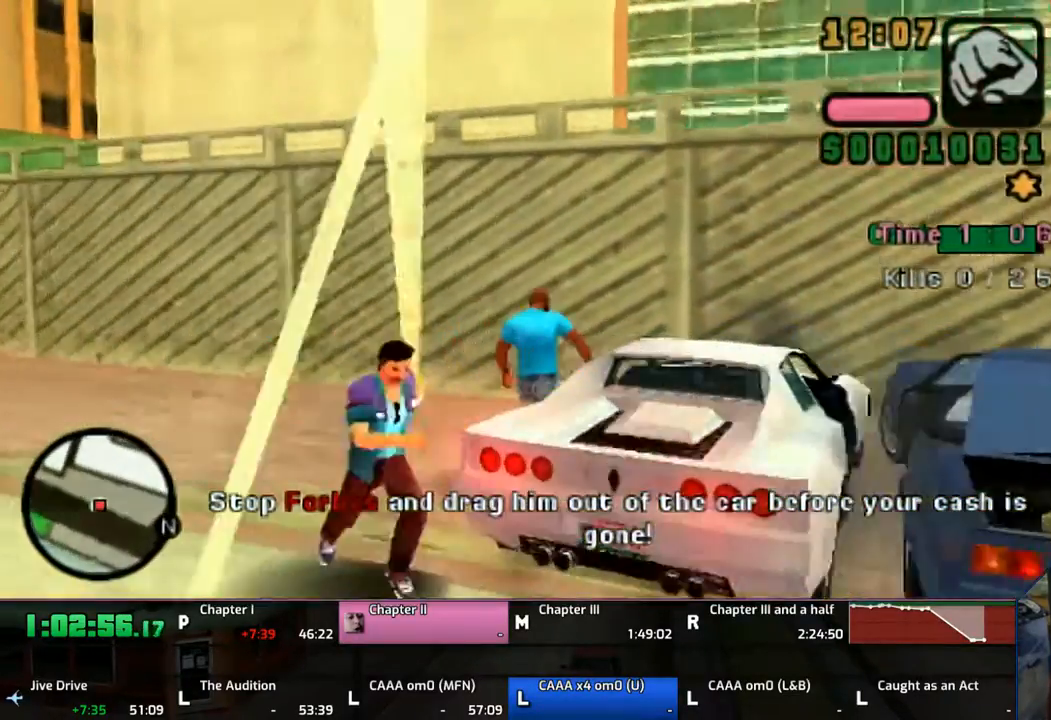
{"buttons": ["CROSS"], "left_stick": "down", "right_stick": "center", "events": []}
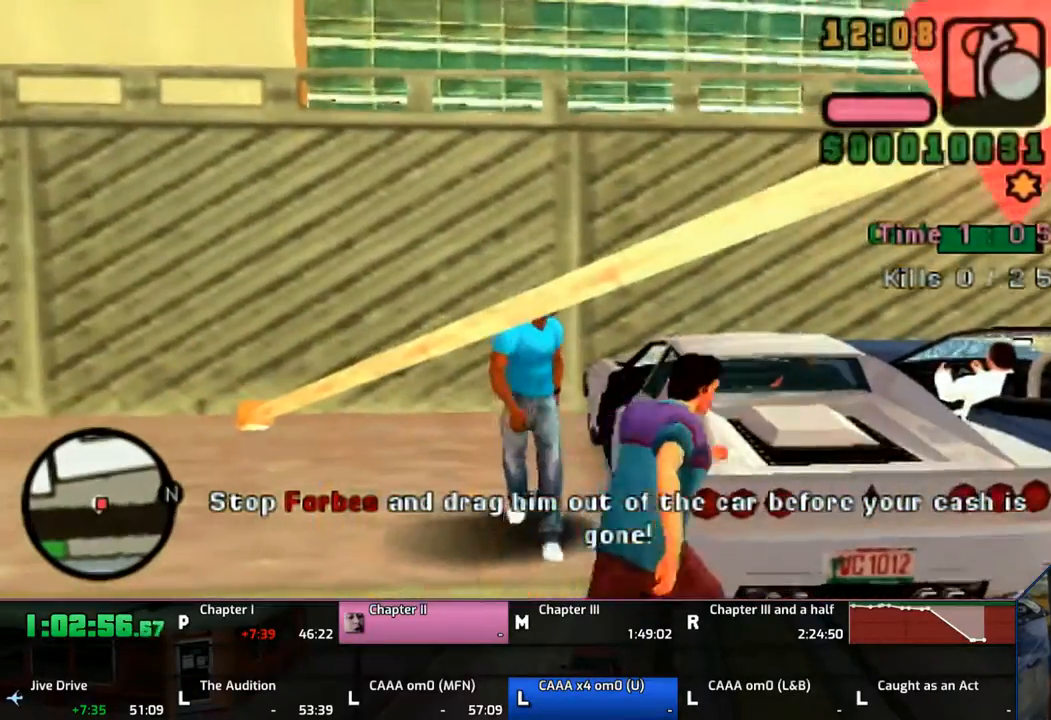
{"buttons": ["CROSS"], "left_stick": "down-right", "right_stick": "center", "events": [[483, "left_stick", "down-right"]]}
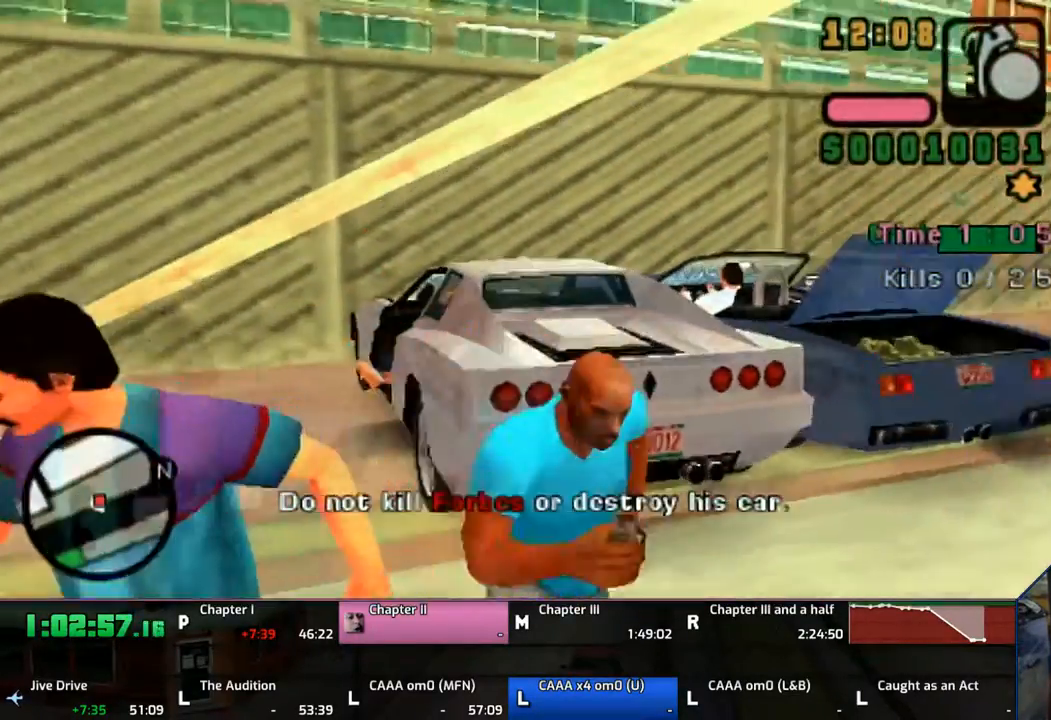
{"buttons": ["CROSS"], "left_stick": "up", "right_stick": "center", "events": [[167, "left_stick", "up-right"], [283, "left_stick", "up"]]}
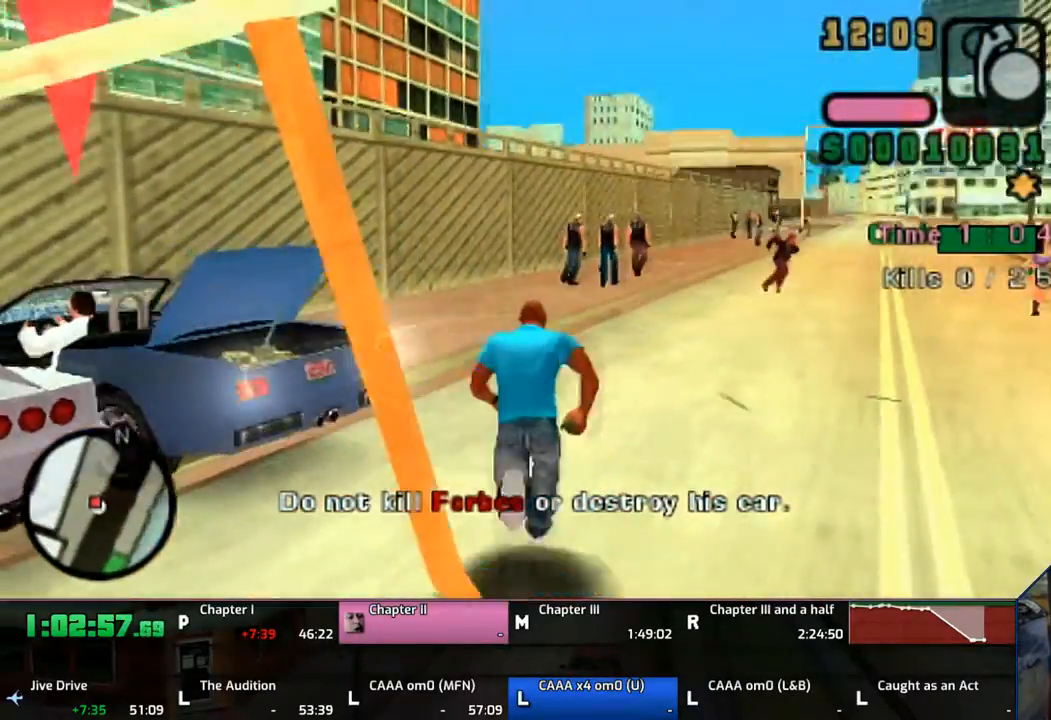
{"buttons": ["TRIANGLE"], "left_stick": "center", "right_stick": "center"}
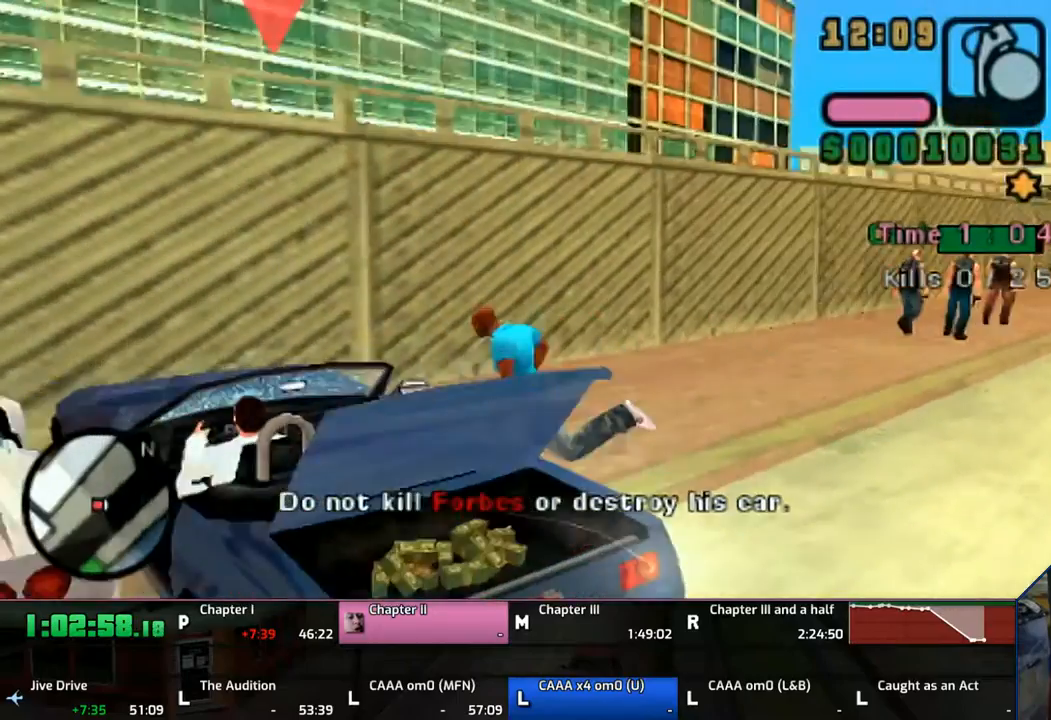
{"buttons": [], "left_stick": "center", "right_stick": "center", "events": [[183, "TRIANGLE", "up"], [283, "TRIANGLE", "down"], [383, "TRIANGLE", "up"]]}
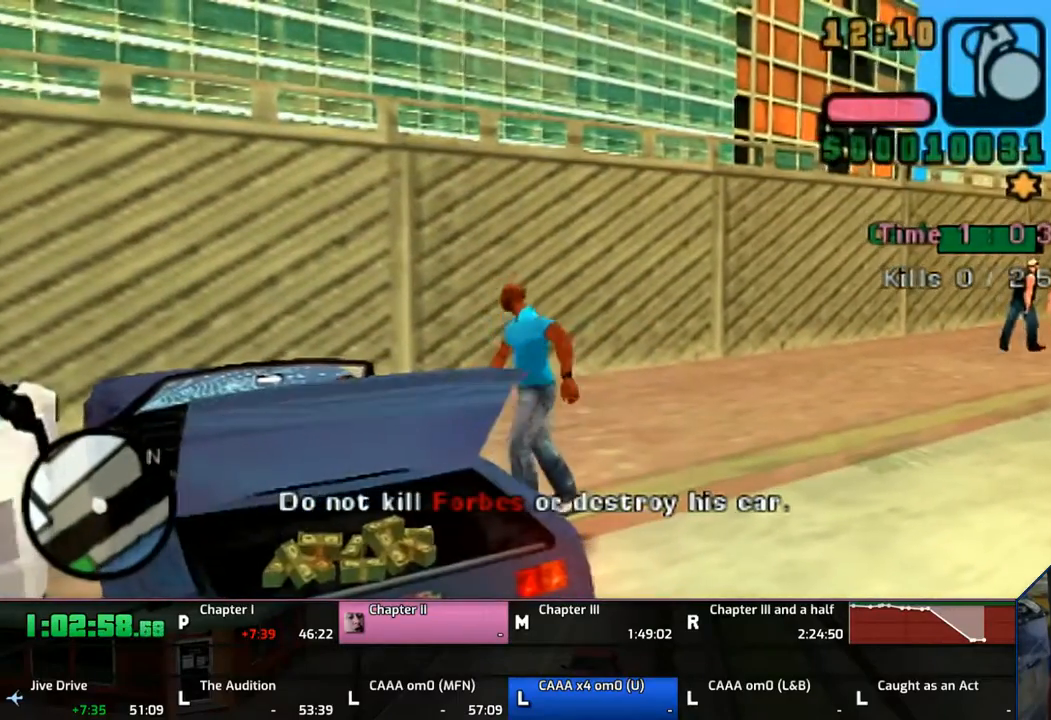
{"buttons": [], "left_stick": "center", "right_stick": "center", "events": []}
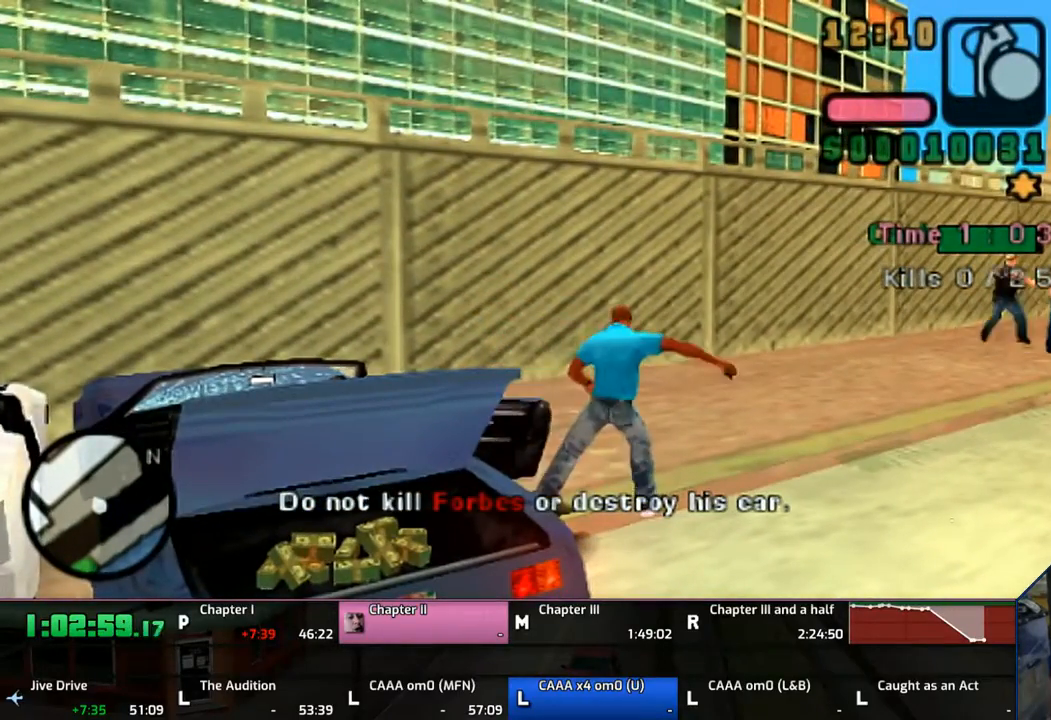
{"buttons": [], "left_stick": "center", "right_stick": "center", "events": [[33, "CROSS", "down"], [83, "CROSS", "up"], [167, "CROSS", "down"], [267, "CROSS", "up"], [333, "CROSS", "down"], [433, "CROSS", "up"]]}
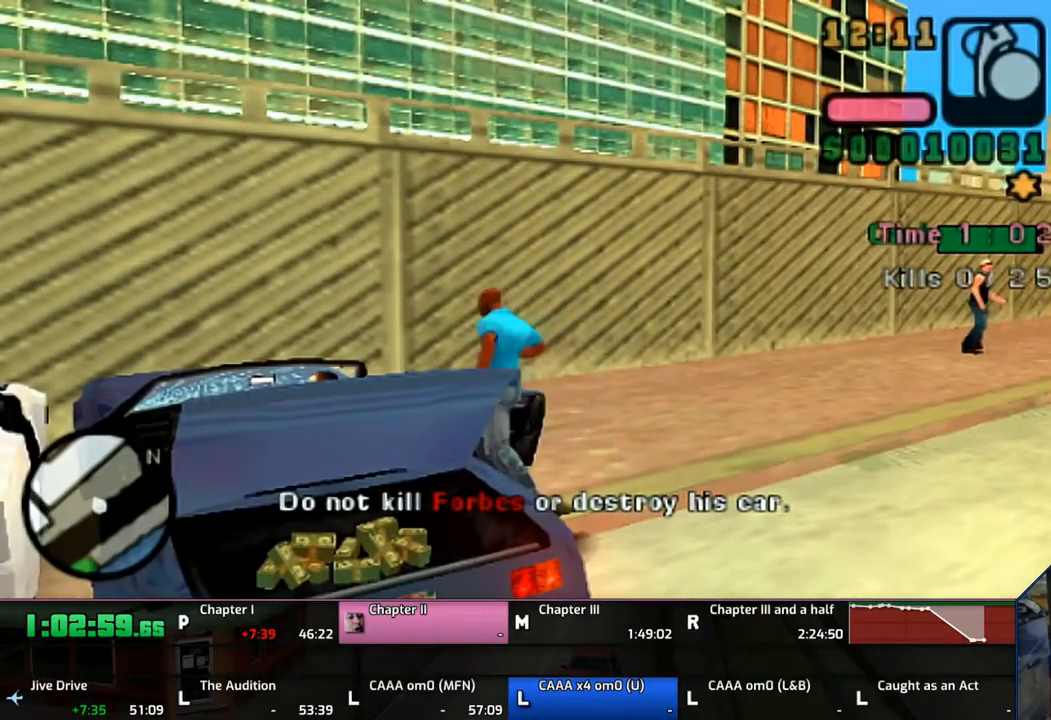
{"buttons": [], "left_stick": "center", "right_stick": "center", "events": [[33, "CROSS", "down"], [467, "CROSS", "up"]]}
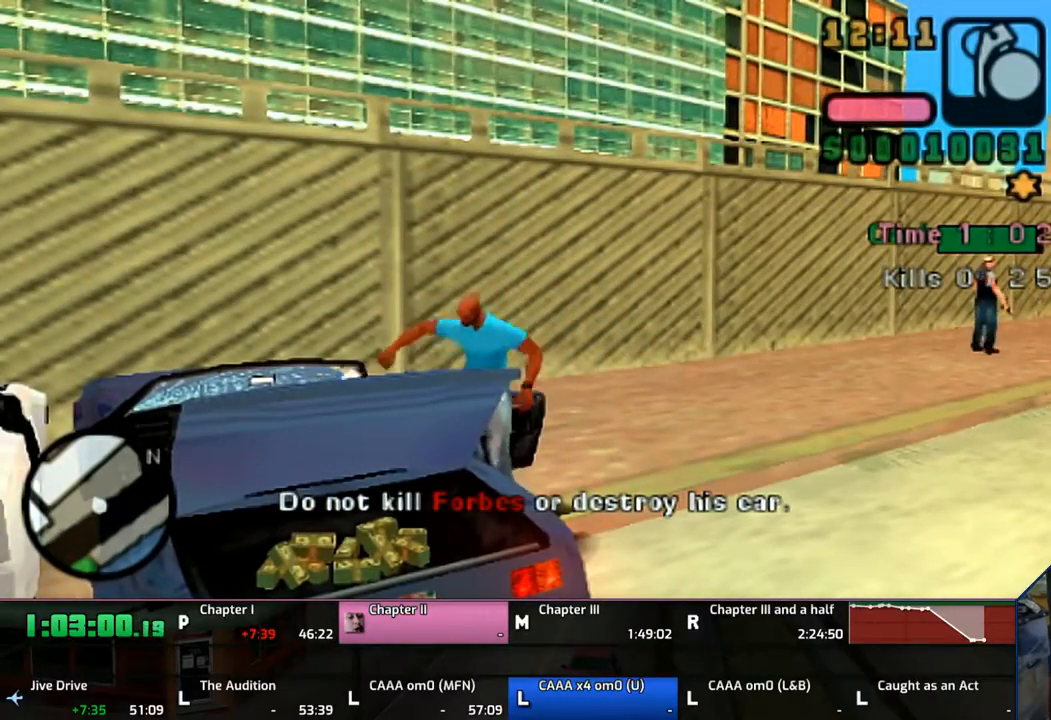
{"buttons": ["CROSS"], "left_stick": "center", "right_stick": "center", "events": [[33, "CROSS", "down"], [67, "CROSS", "up"], [133, "CROSS", "down"], [233, "CROSS", "up"], [333, "CROSS", "down"], [383, "CROSS", "up"], [467, "CROSS", "down"]]}
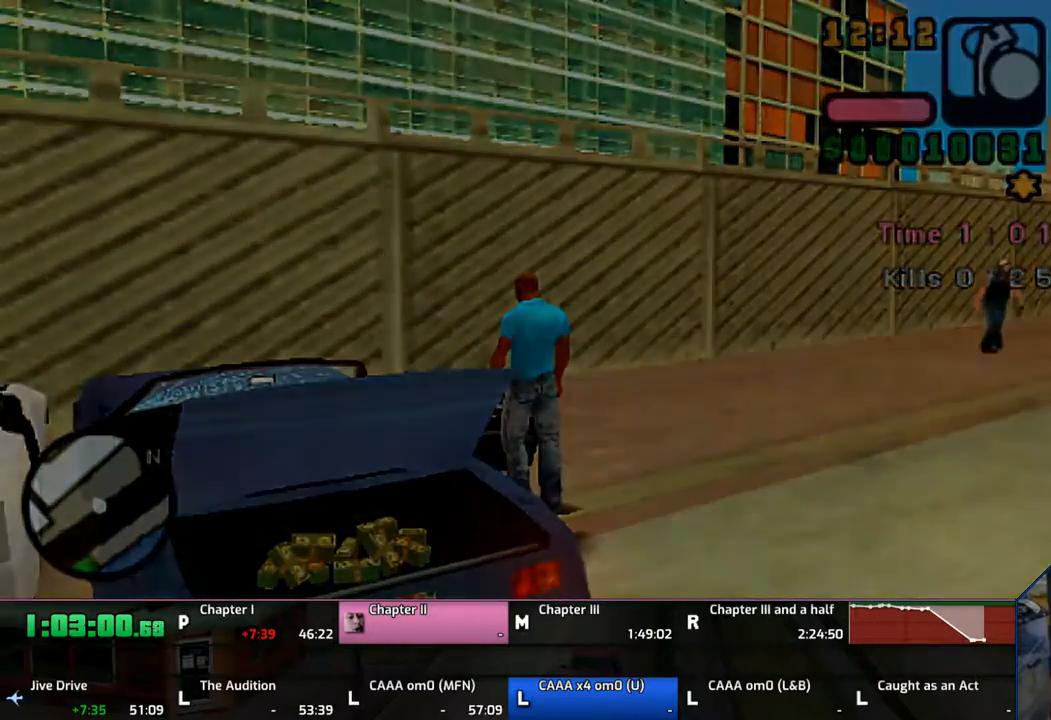
{"buttons": ["CROSS"], "left_stick": "center", "right_stick": "center", "events": [[67, "CROSS", "up"], [133, "CROSS", "down"], [233, "CROSS", "up"], [333, "CROSS", "down"], [367, "CROSS", "up"], [433, "CROSS", "down"]]}
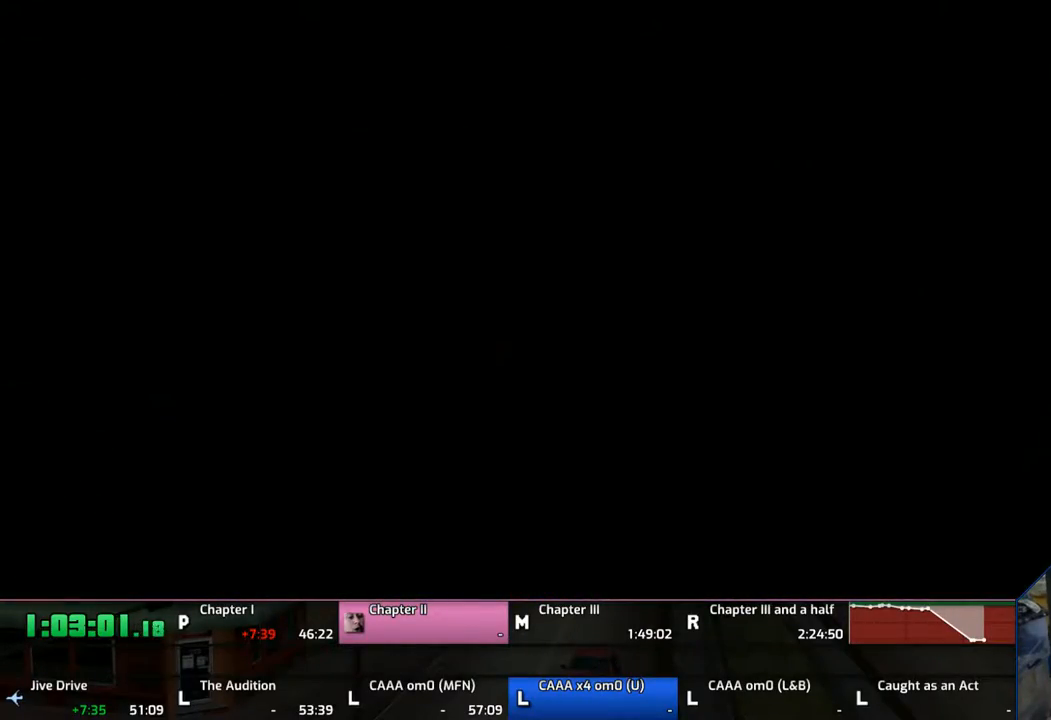
{"buttons": [], "left_stick": "center", "right_stick": "center", "events": [[67, "CROSS", "up"], [133, "CROSS", "down"], [183, "CROSS", "up"], [267, "CROSS", "down"], [367, "CROSS", "up"], [383, "CROSS", "down"], [483, "CROSS", "up"]]}
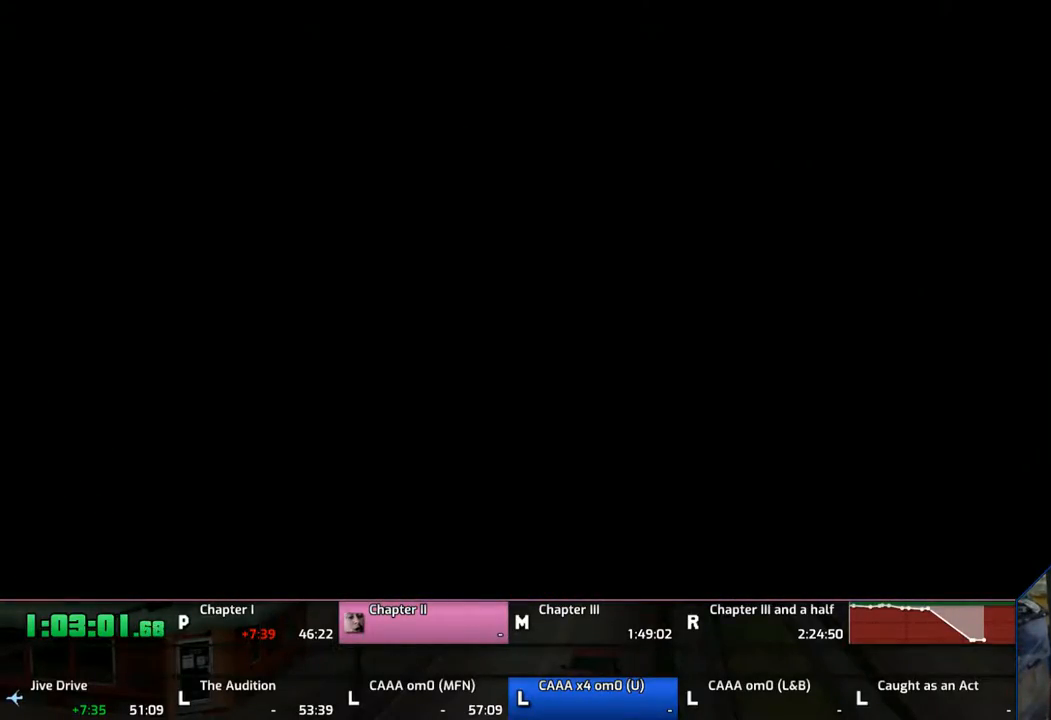
{"buttons": ["CROSS", "SQUARE"], "left_stick": "right", "right_stick": "center", "events": [[33, "CROSS", "down"], [67, "left_stick", "right"], [133, "CROSS", "up"], [267, "CROSS", "down"], [267, "SQUARE", "down"], [383, "CROSS", "up"], [383, "SQUARE", "up"], [483, "CROSS", "down"], [483, "SQUARE", "down"]]}
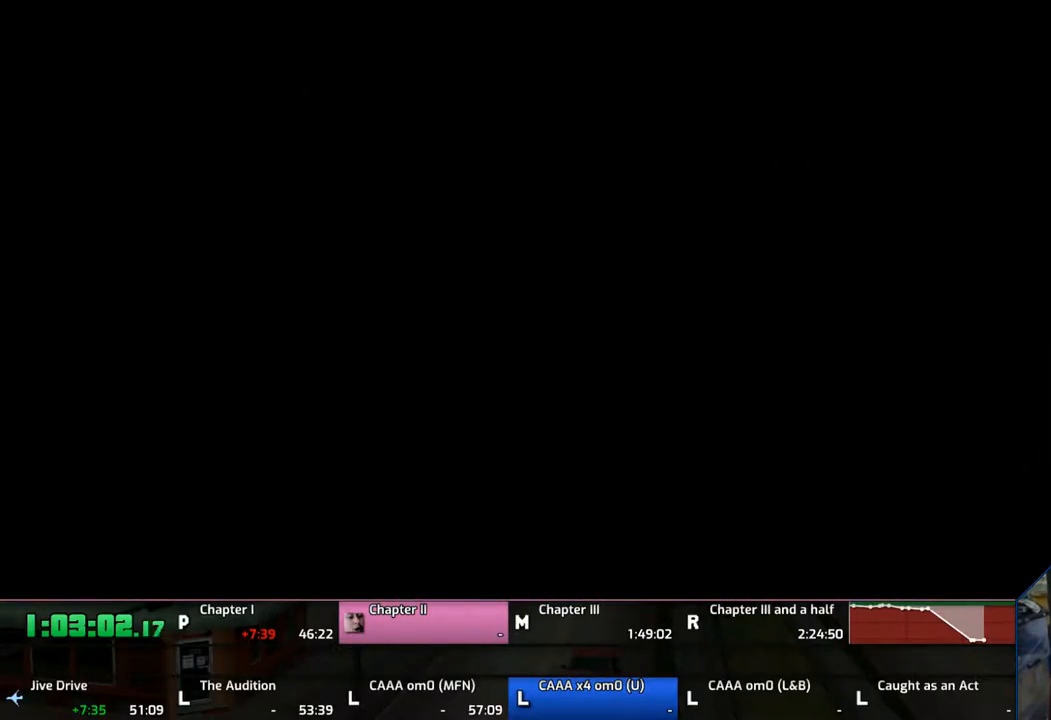
{"buttons": ["CROSS", "SQUARE"], "left_stick": "right", "right_stick": "center", "events": [[67, "CROSS", "up"], [67, "SQUARE", "up"], [133, "CROSS", "down"], [133, "SQUARE", "down"], [233, "CROSS", "up"], [233, "SQUARE", "up"], [317, "CROSS", "down"], [317, "SQUARE", "down"], [383, "SQUARE", "up"], [483, "SQUARE", "down"]]}
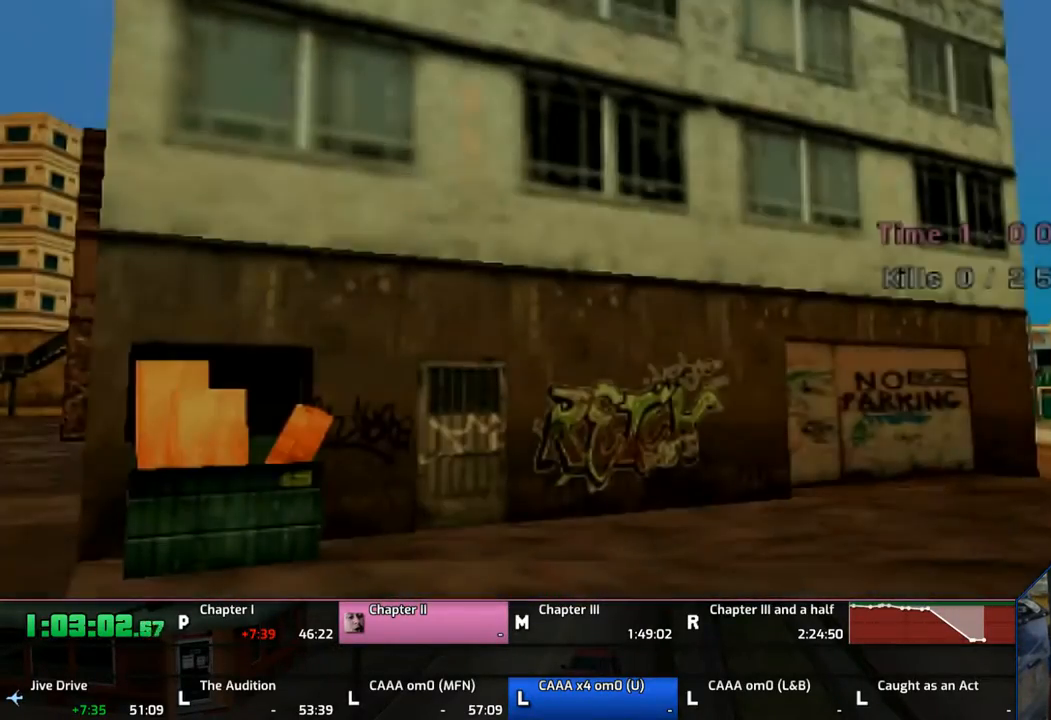
{"buttons": ["CROSS"], "left_stick": "right", "right_stick": "center", "events": [[83, "CROSS", "up"], [83, "SQUARE", "up"], [133, "CROSS", "down"], [183, "SQUARE", "down"], [233, "SQUARE", "up"], [267, "CROSS", "up"], [317, "CROSS", "down"], [317, "SQUARE", "down"], [433, "CROSS", "up"], [433, "SQUARE", "up"], [483, "CROSS", "down"]]}
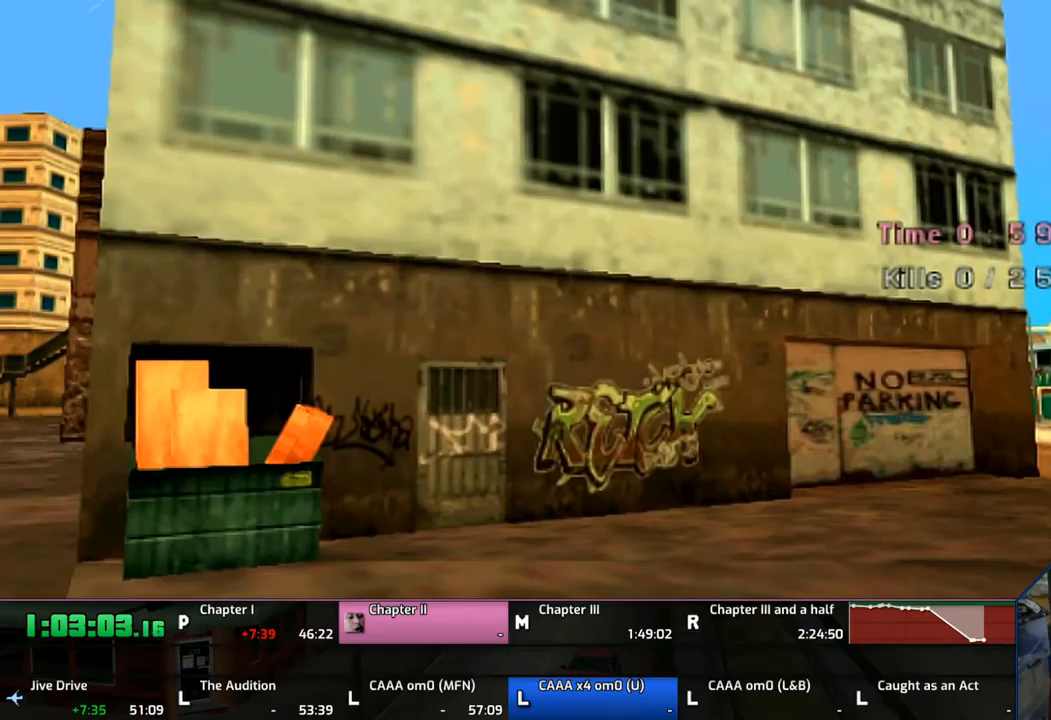
{"buttons": ["CROSS", "SQUARE"], "left_stick": "right", "right_stick": "center", "events": [[17, "SQUARE", "down"], [33, "SQUARE", "up"], [117, "CROSS", "up"], [133, "CROSS", "down"], [133, "SQUARE", "down"], [267, "CROSS", "up"], [283, "CROSS", "down"], [433, "CROSS", "up"], [433, "SQUARE", "up"], [483, "CROSS", "down"], [483, "SQUARE", "down"]]}
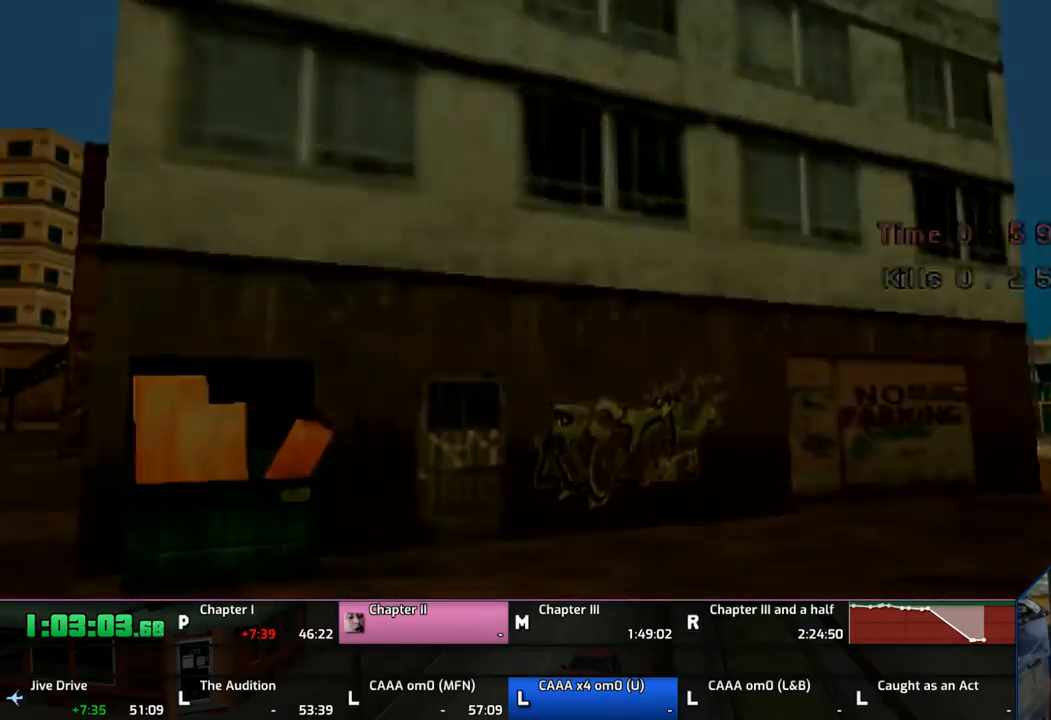
{"buttons": [], "left_stick": "right", "right_stick": "center", "events": [[67, "SQUARE", "up"], [133, "CROSS", "up"], [167, "CROSS", "down"], [167, "SQUARE", "down"], [233, "SQUARE", "up"], [267, "CROSS", "up"], [333, "CROSS", "down"], [333, "SQUARE", "down"], [433, "CROSS", "up"], [433, "SQUARE", "up"]]}
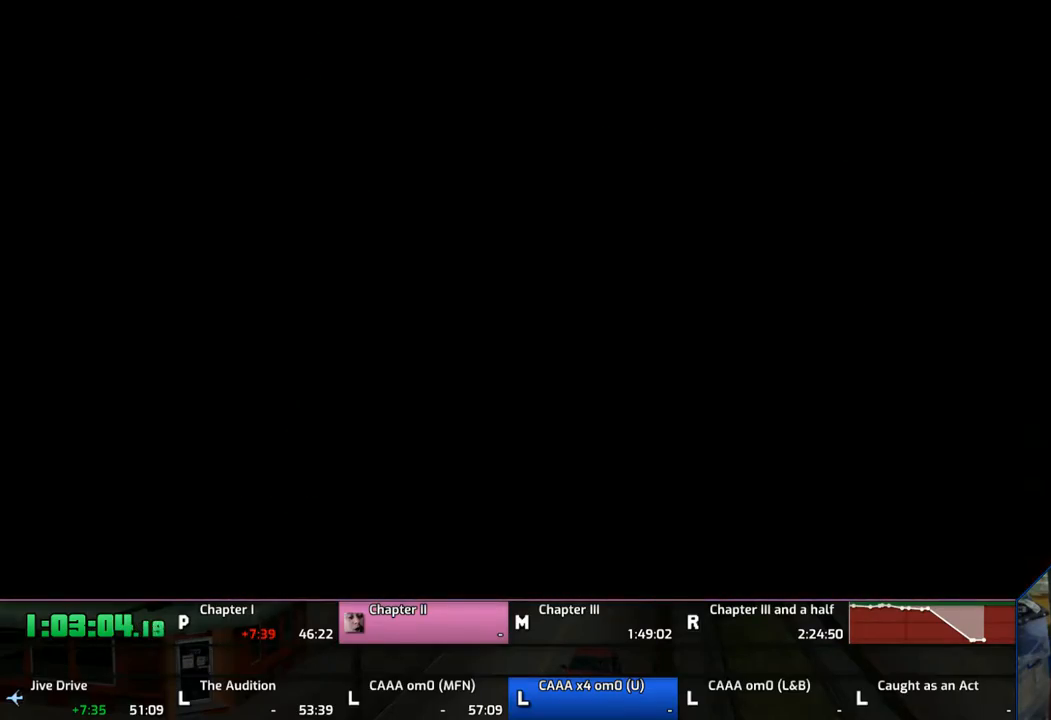
{"buttons": ["CROSS", "SQUARE"], "left_stick": "right", "right_stick": "center", "events": [[67, "CROSS", "down"], [67, "SQUARE", "down"], [133, "CROSS", "up"], [133, "SQUARE", "up"], [233, "CROSS", "down"], [233, "SQUARE", "down"], [333, "CROSS", "up"], [333, "SQUARE", "up"], [383, "CROSS", "down"], [383, "SQUARE", "down"]]}
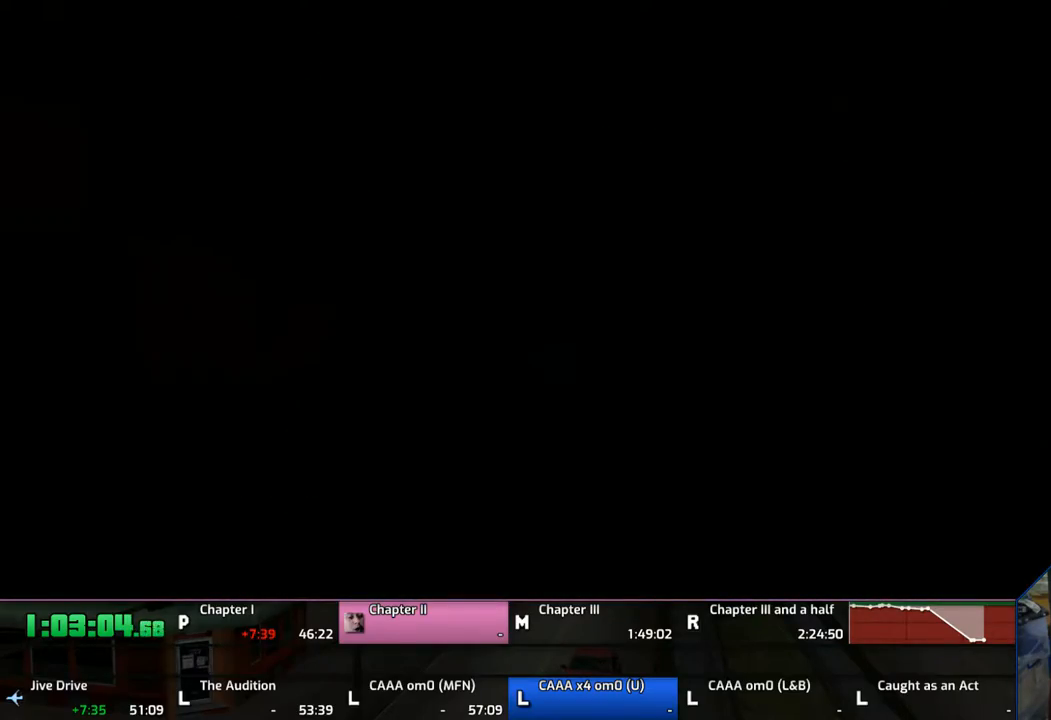
{"buttons": ["CROSS", "SQUARE"], "left_stick": "right", "right_stick": "center", "events": [[33, "CROSS", "up"], [33, "SQUARE", "up"], [67, "CROSS", "down"], [67, "SQUARE", "down"], [133, "SQUARE", "up"], [267, "SQUARE", "down"], [333, "CROSS", "up"], [333, "SQUARE", "up"], [383, "CROSS", "down"], [383, "SQUARE", "down"]]}
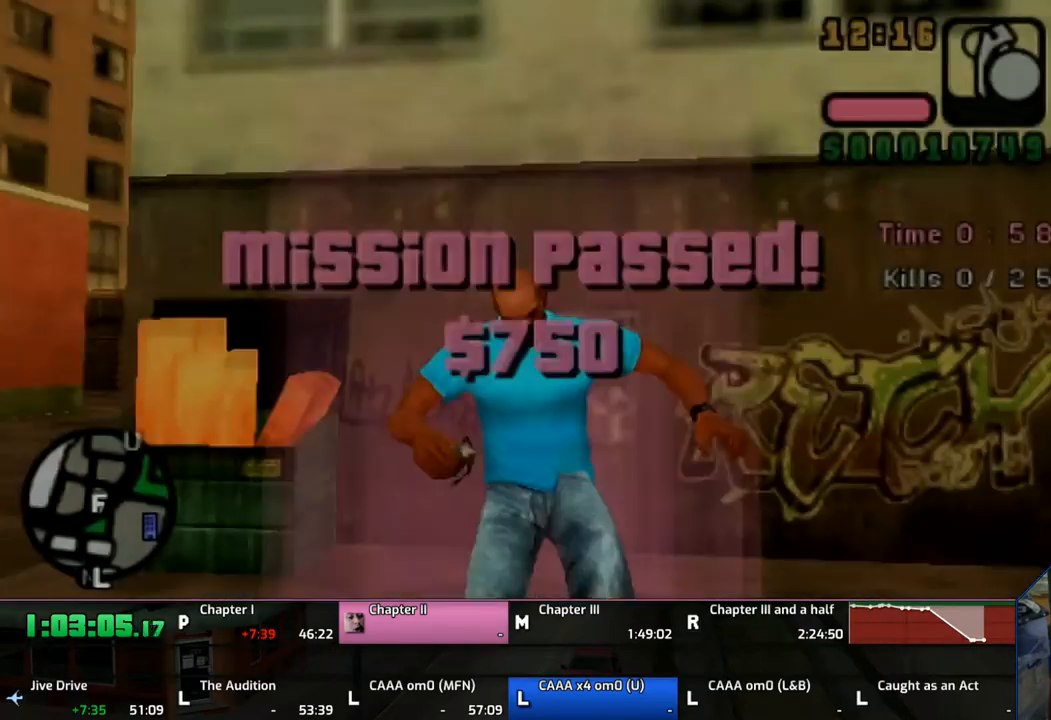
{"buttons": ["CROSS"], "left_stick": "up-right", "right_stick": "center", "events": [[17, "CROSS", "up"], [17, "SQUARE", "up"], [67, "CROSS", "down"], [67, "SQUARE", "down"], [133, "CROSS", "up"], [133, "SQUARE", "up"], [233, "CROSS", "down"], [500, "left_stick", "up-right"]]}
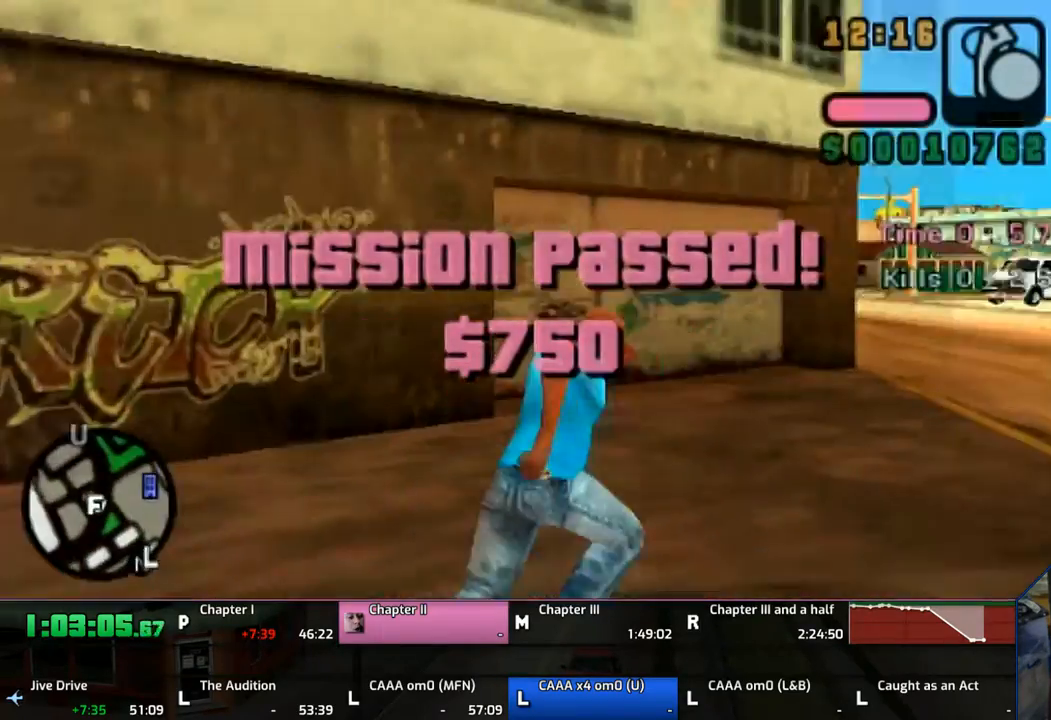
{"buttons": ["CROSS"], "left_stick": "up", "right_stick": "center", "events": [[133, "left_stick", "up"], [233, "CROSS", "up"], [317, "CROSS", "down"], [383, "CROSS", "up"], [483, "CROSS", "down"]]}
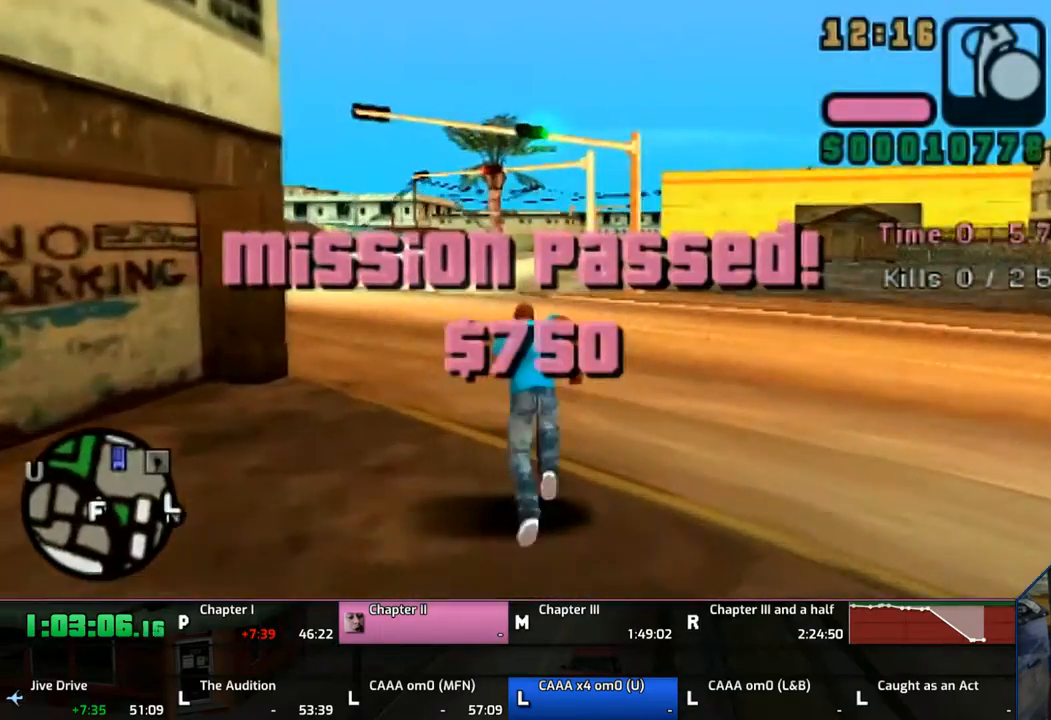
{"buttons": ["CROSS"], "left_stick": "up", "right_stick": "center", "events": [[67, "CROSS", "up"], [133, "CROSS", "down"], [233, "CROSS", "up"], [333, "CROSS", "down"], [383, "CROSS", "up"], [483, "CROSS", "down"]]}
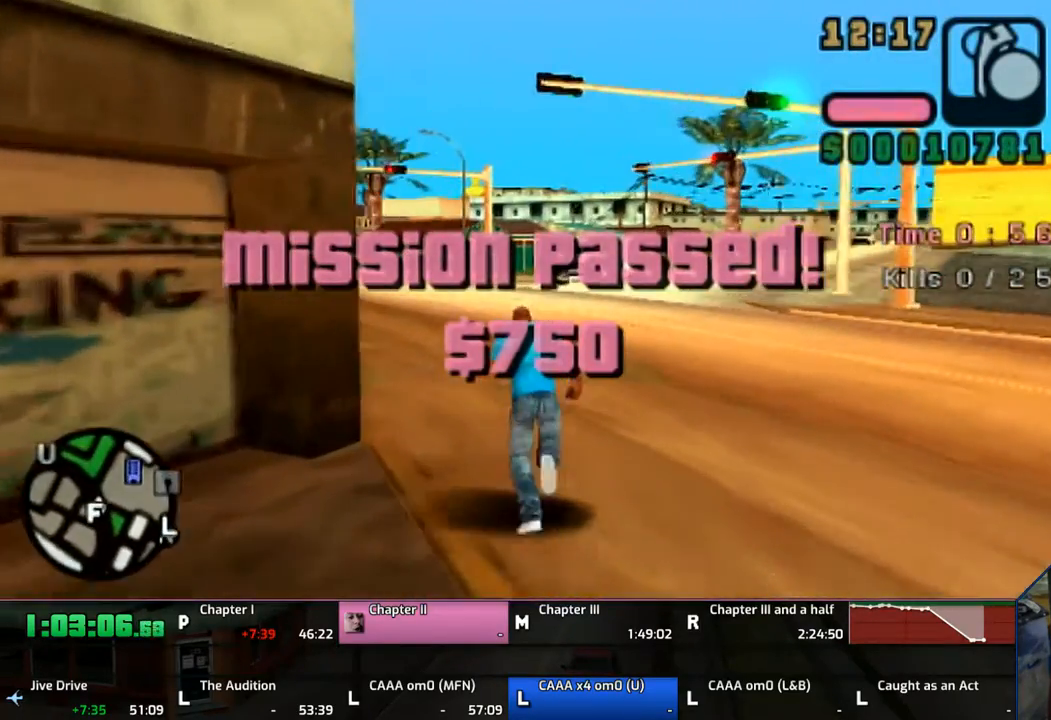
{"buttons": ["CROSS"], "left_stick": "up", "right_stick": "center", "events": [[67, "CROSS", "up"], [167, "CROSS", "down"], [283, "CROSS", "up"], [333, "CROSS", "down"], [467, "CROSS", "up"], [483, "CROSS", "down"]]}
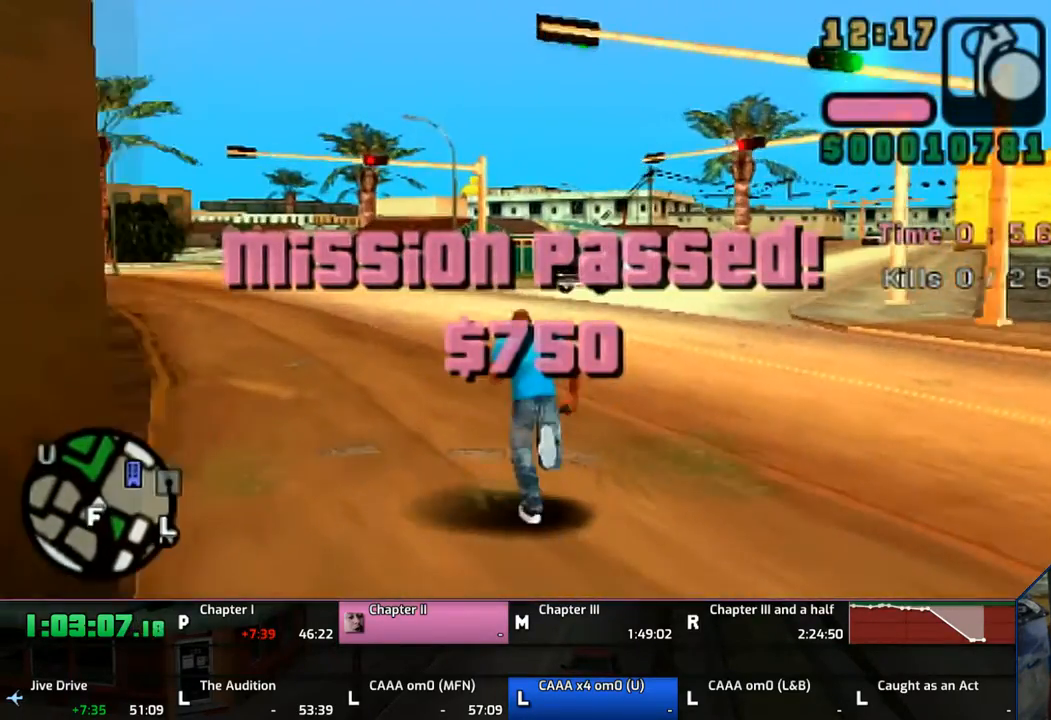
{"buttons": [], "left_stick": "up", "right_stick": "center", "events": [[133, "CROSS", "up"], [233, "CROSS", "down"], [333, "CROSS", "up"], [367, "CROSS", "down"], [483, "CROSS", "up"]]}
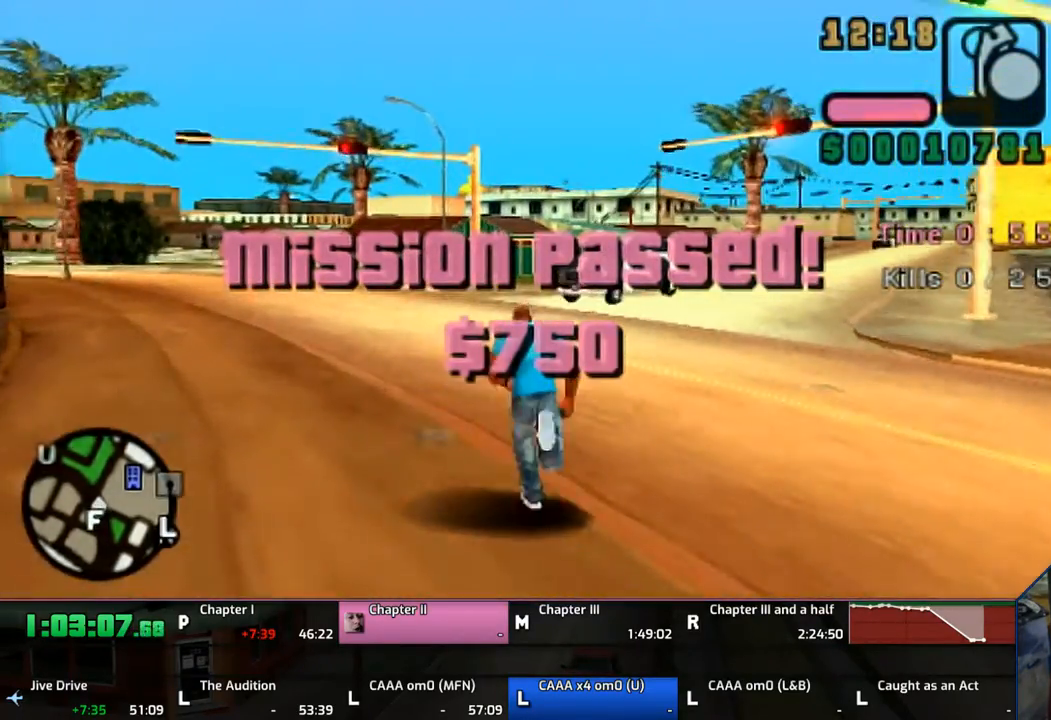
{"buttons": ["CROSS"], "left_stick": "up", "right_stick": "center", "events": [[83, "CROSS", "down"], [133, "CROSS", "up"], [283, "CROSS", "down"], [367, "CROSS", "up"], [433, "CROSS", "down"]]}
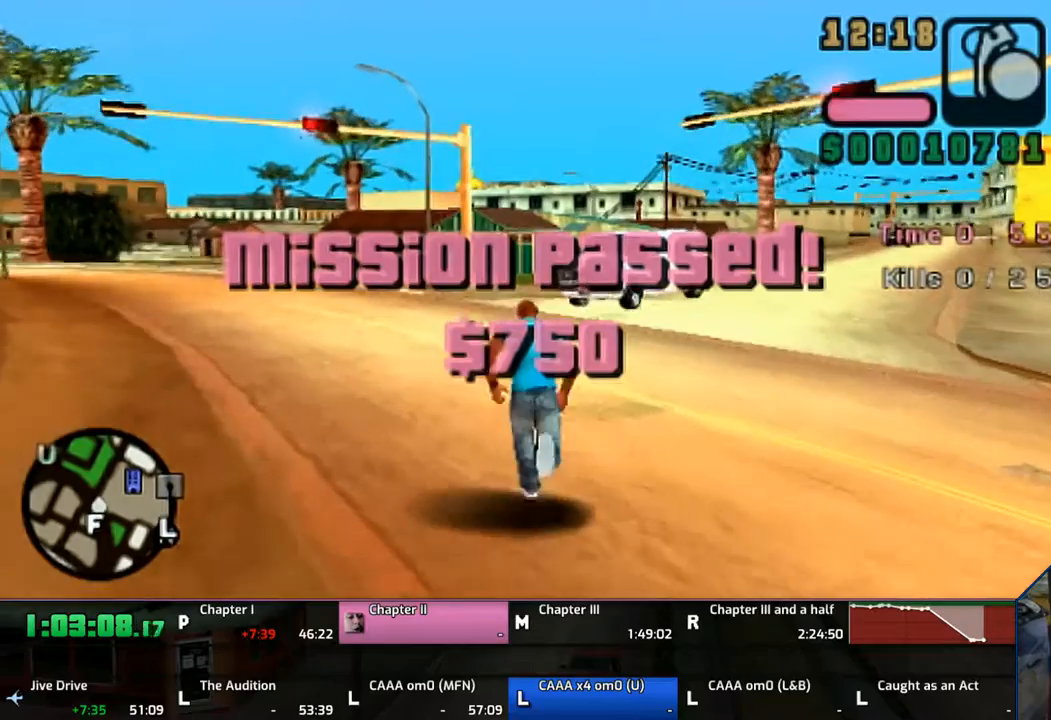
{"buttons": [], "left_stick": "up", "right_stick": "center", "events": [[67, "CROSS", "up"], [133, "CROSS", "down"], [233, "CROSS", "up"], [333, "CROSS", "down"], [433, "CROSS", "up"]]}